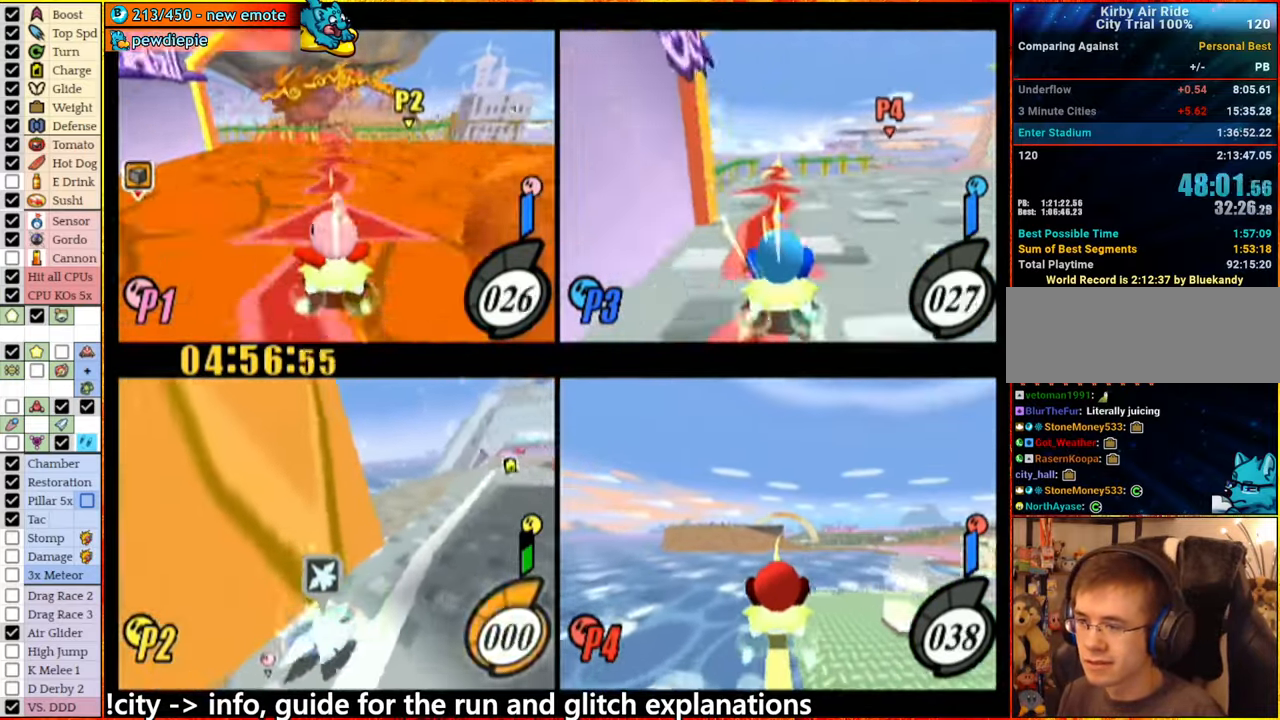
Gameplay with a controller (Nintendo layout); each line is a JSON object with the inputs held at the frame after it. "events" lists button and stick changes between this image and that frame as [ms after this image, input, new state], when the widget could be followed in between. Not read: L3 R3.
{"buttons": ["A"], "left_stick": "right", "right_stick": "center", "events": [[33, "A", "down"]]}
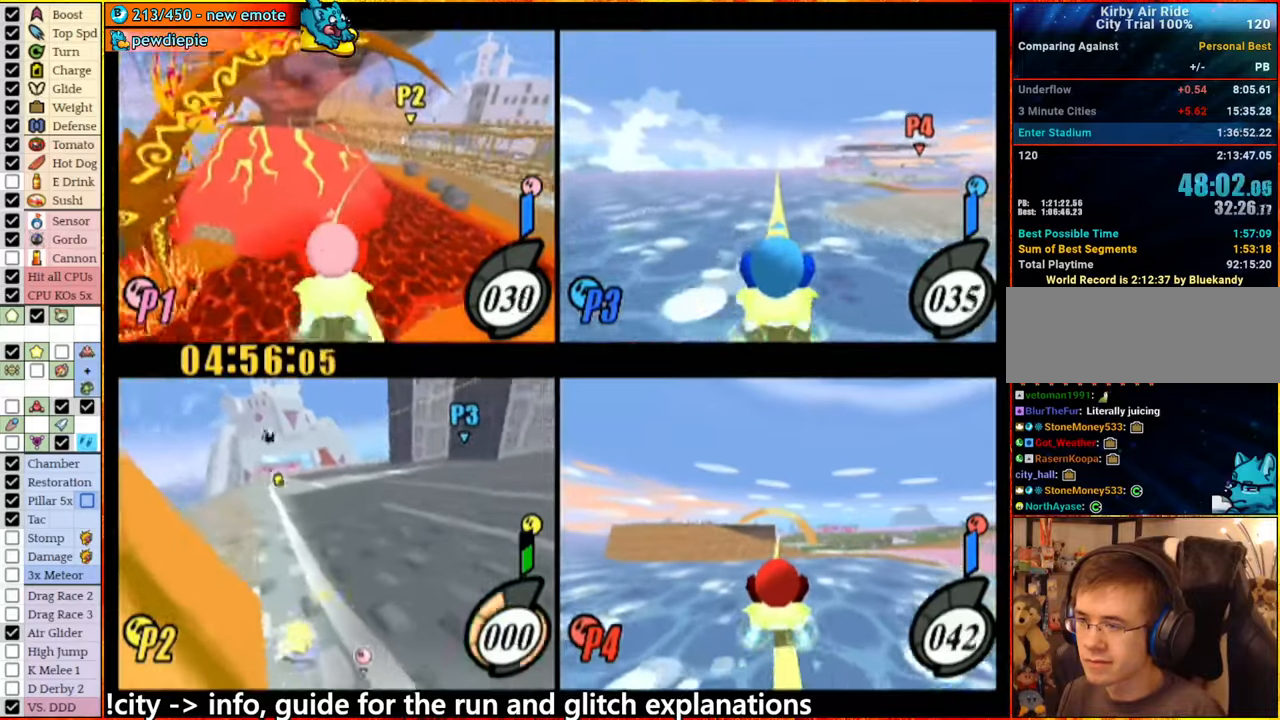
{"buttons": ["A"], "left_stick": "right", "right_stick": "center", "events": []}
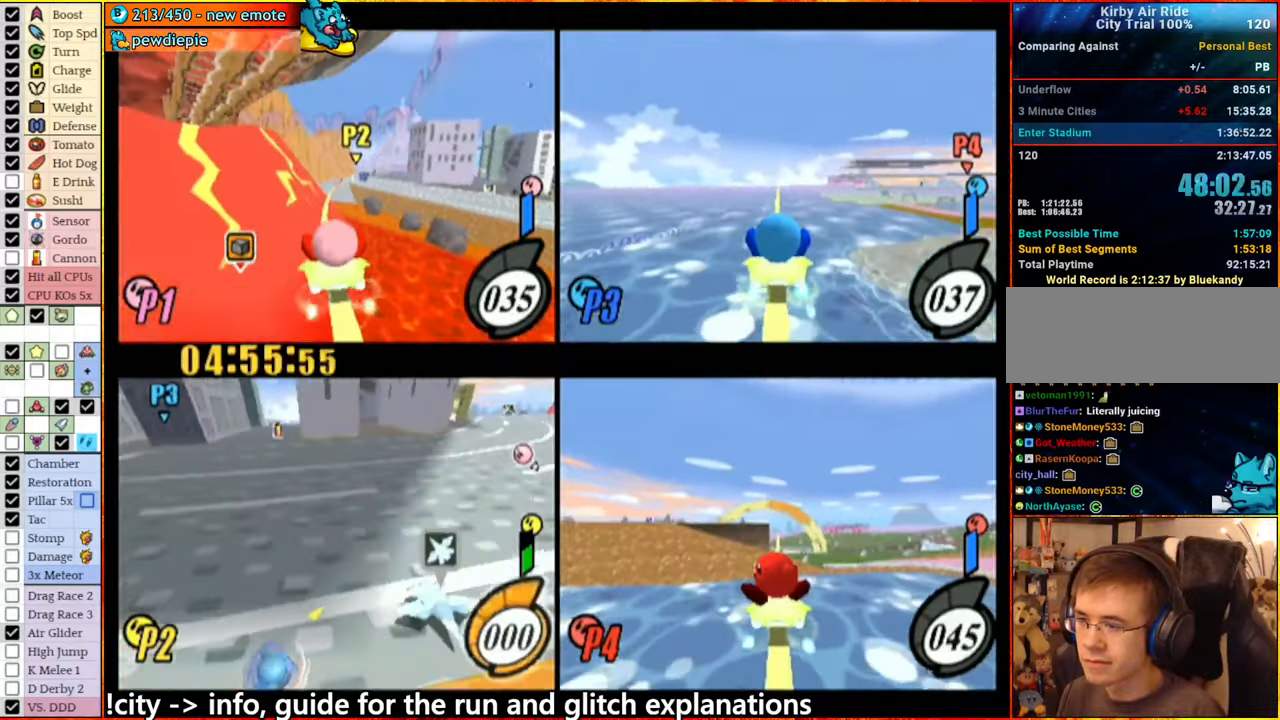
{"buttons": ["A"], "left_stick": "right", "right_stick": "center", "events": [[34, "left_stick", "center"], [200, "A", "up"], [200, "left_stick", "right"], [334, "left_stick", "left"], [384, "left_stick", "right"], [500, "A", "down"]]}
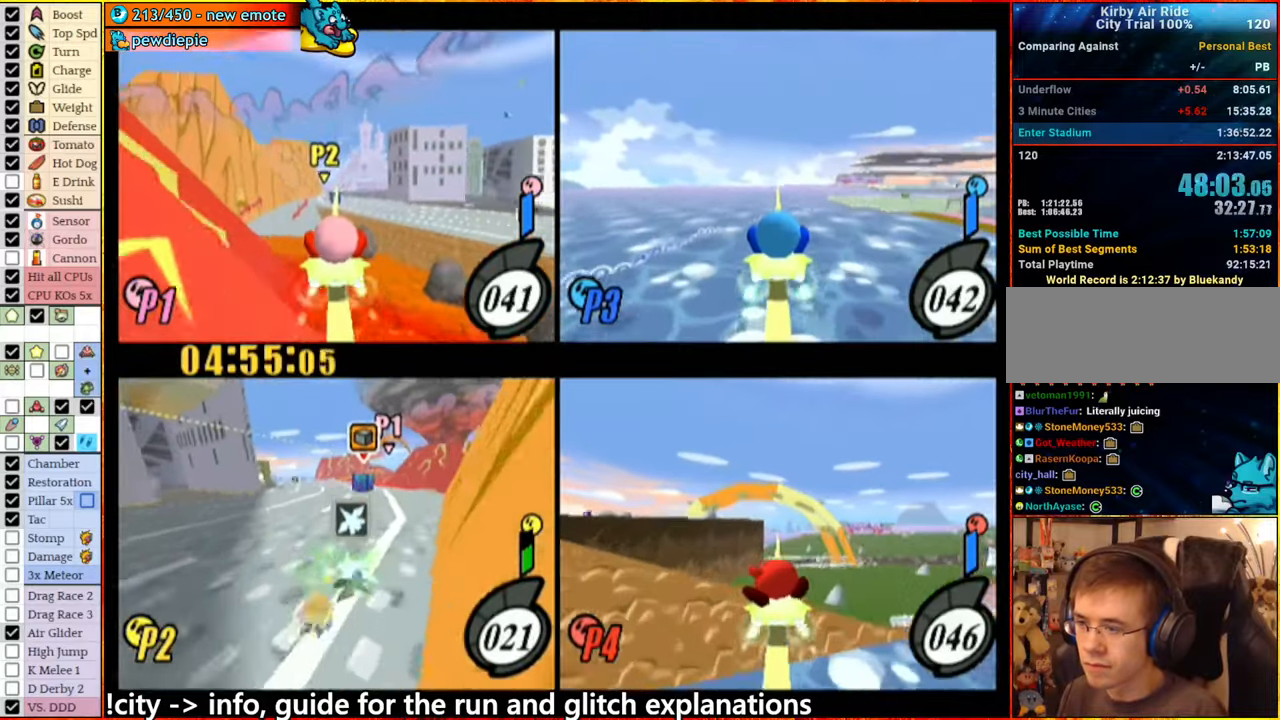
{"buttons": ["A"], "left_stick": "left", "right_stick": "center", "events": [[200, "left_stick", "center"], [350, "left_stick", "right"], [417, "left_stick", "center"], [484, "left_stick", "left"]]}
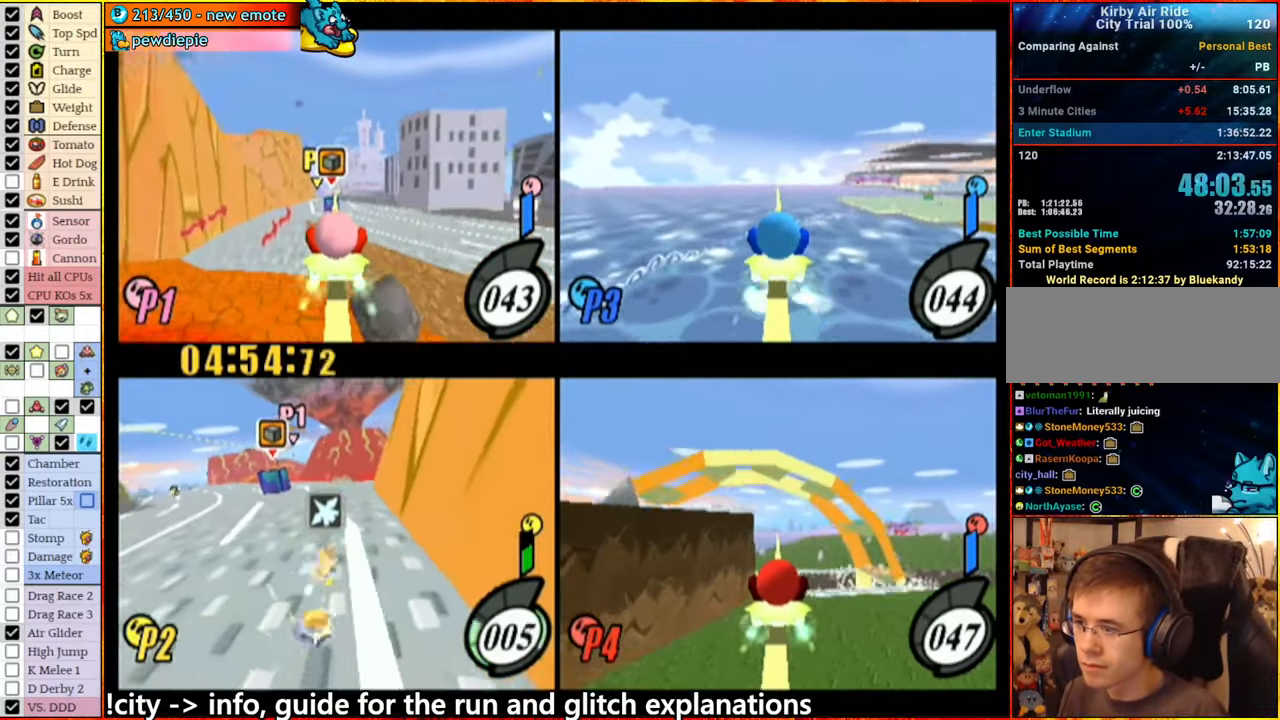
{"buttons": [], "left_stick": "center", "right_stick": "center", "events": [[34, "A", "up"], [217, "left_stick", "up-right"], [350, "left_stick", "center"]]}
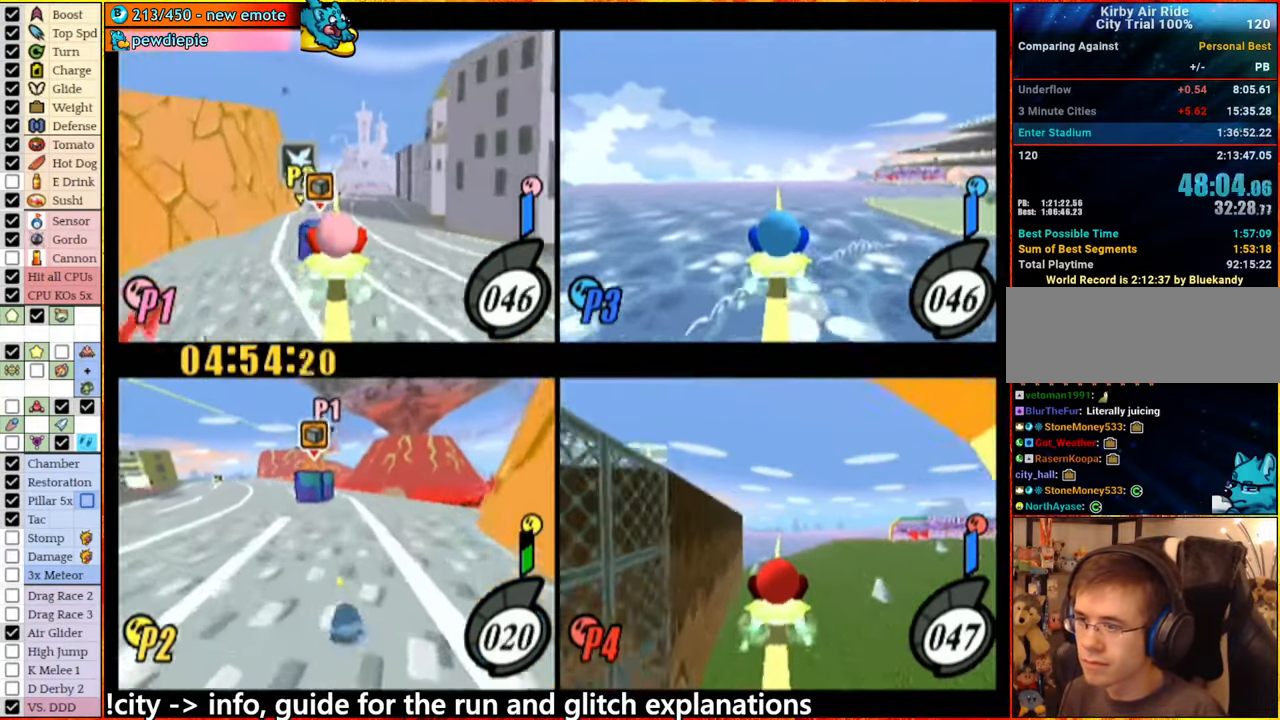
{"buttons": [], "left_stick": "center", "right_stick": "center", "events": [[217, "left_stick", "right"], [317, "left_stick", "center"]]}
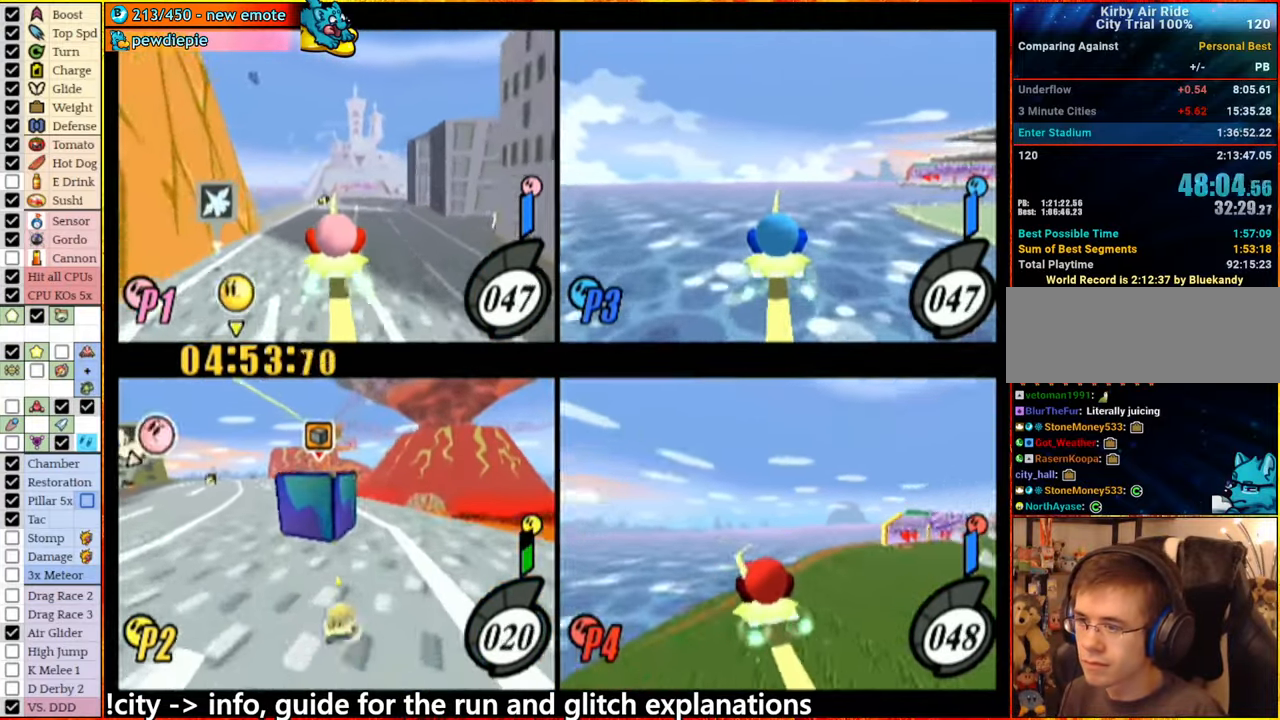
{"buttons": ["A"], "left_stick": "up", "right_stick": "center", "events": [[50, "left_stick", "right"], [150, "left_stick", "up"], [217, "A", "down"]]}
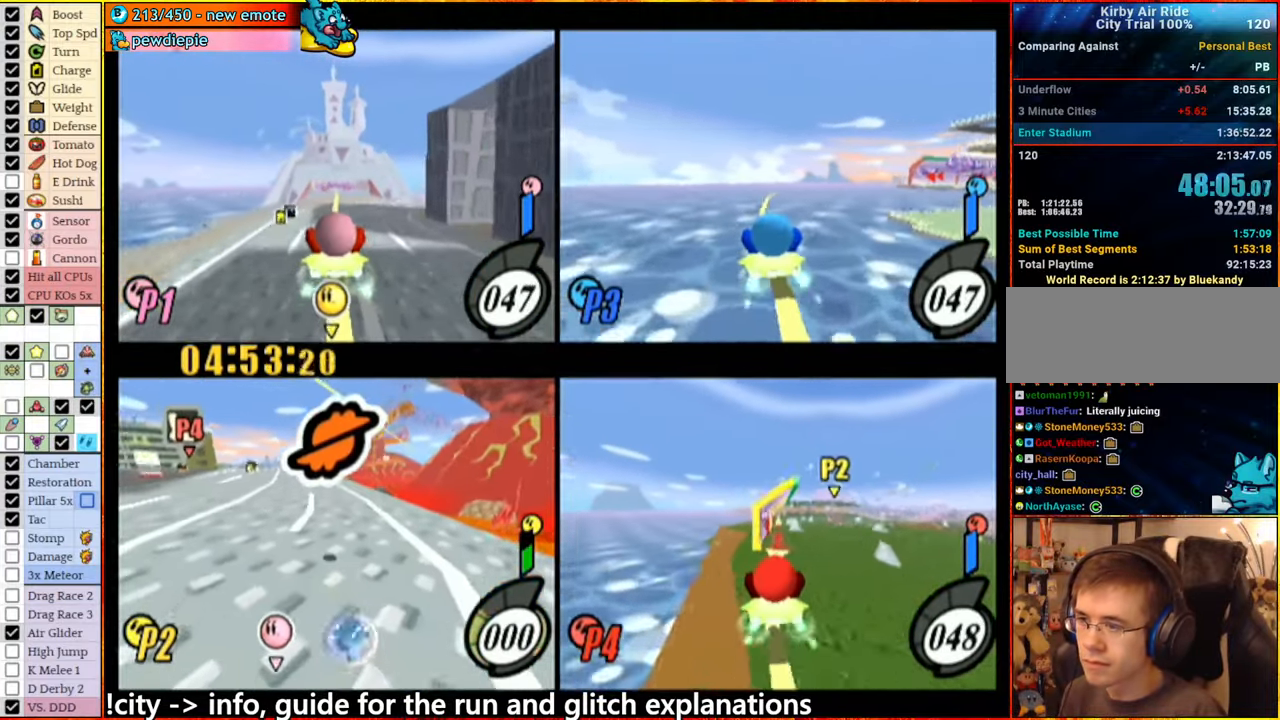
{"buttons": [], "left_stick": "right", "right_stick": "center", "events": [[134, "left_stick", "left"], [200, "A", "up"], [334, "left_stick", "center"], [484, "left_stick", "right"]]}
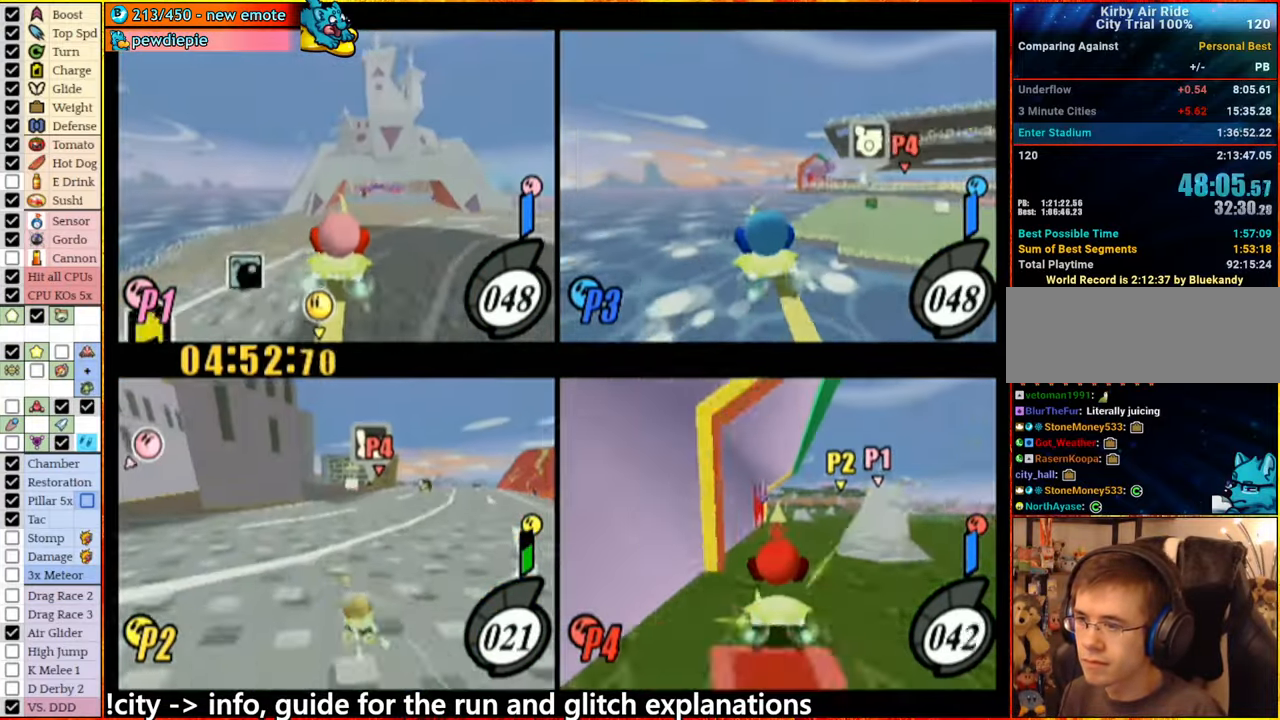
{"buttons": [], "left_stick": "center", "right_stick": "center", "events": [[134, "left_stick", "center"]]}
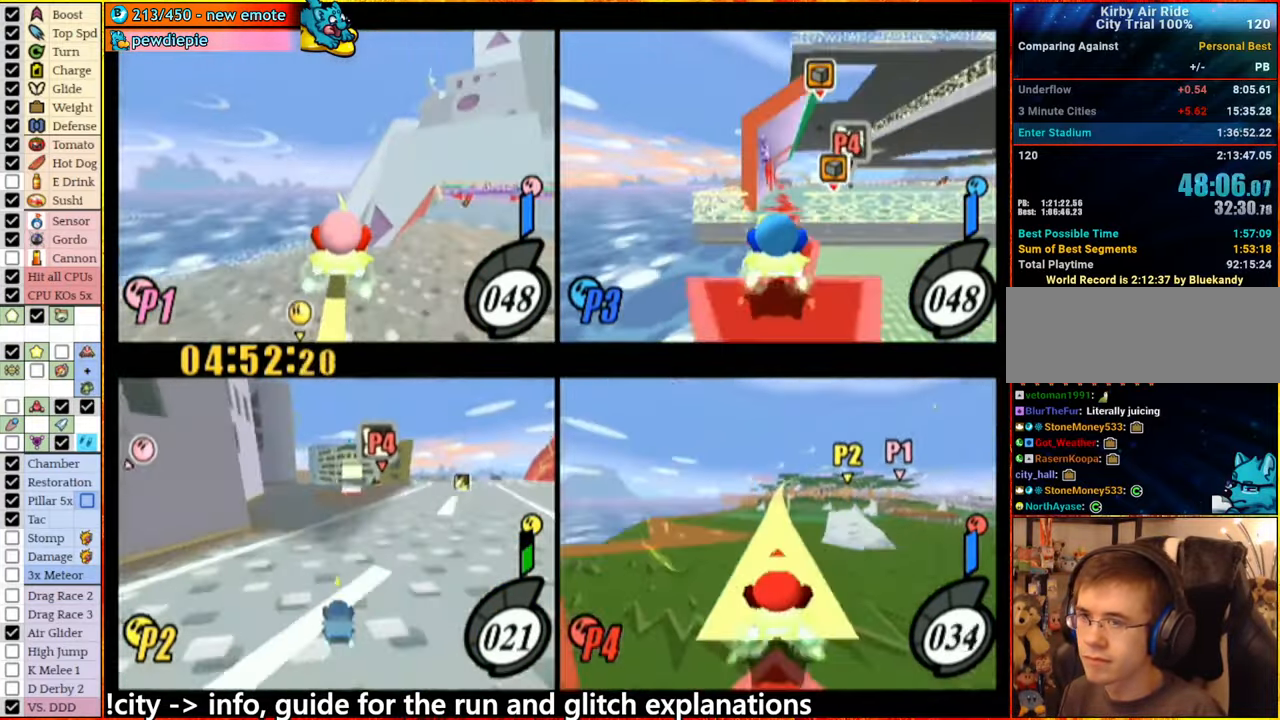
{"buttons": [], "left_stick": "center", "right_stick": "center", "events": []}
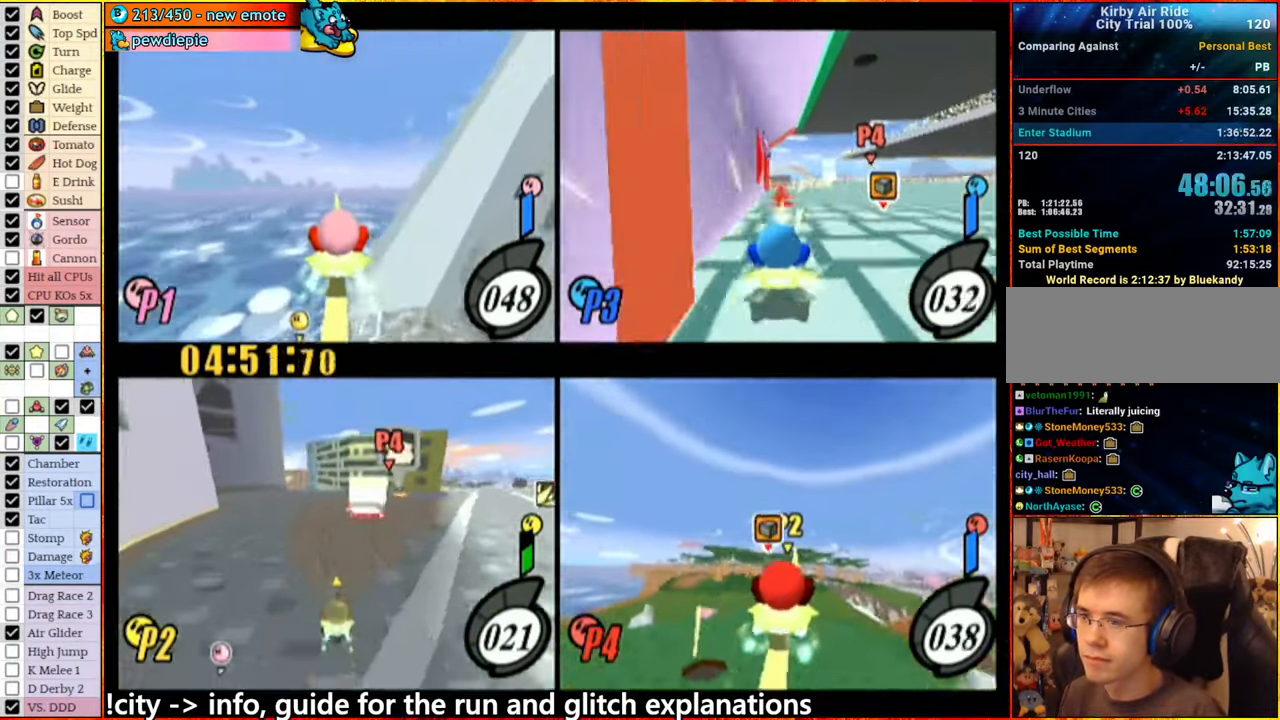
{"buttons": [], "left_stick": "right", "right_stick": "center", "events": [[283, "left_stick", "right"]]}
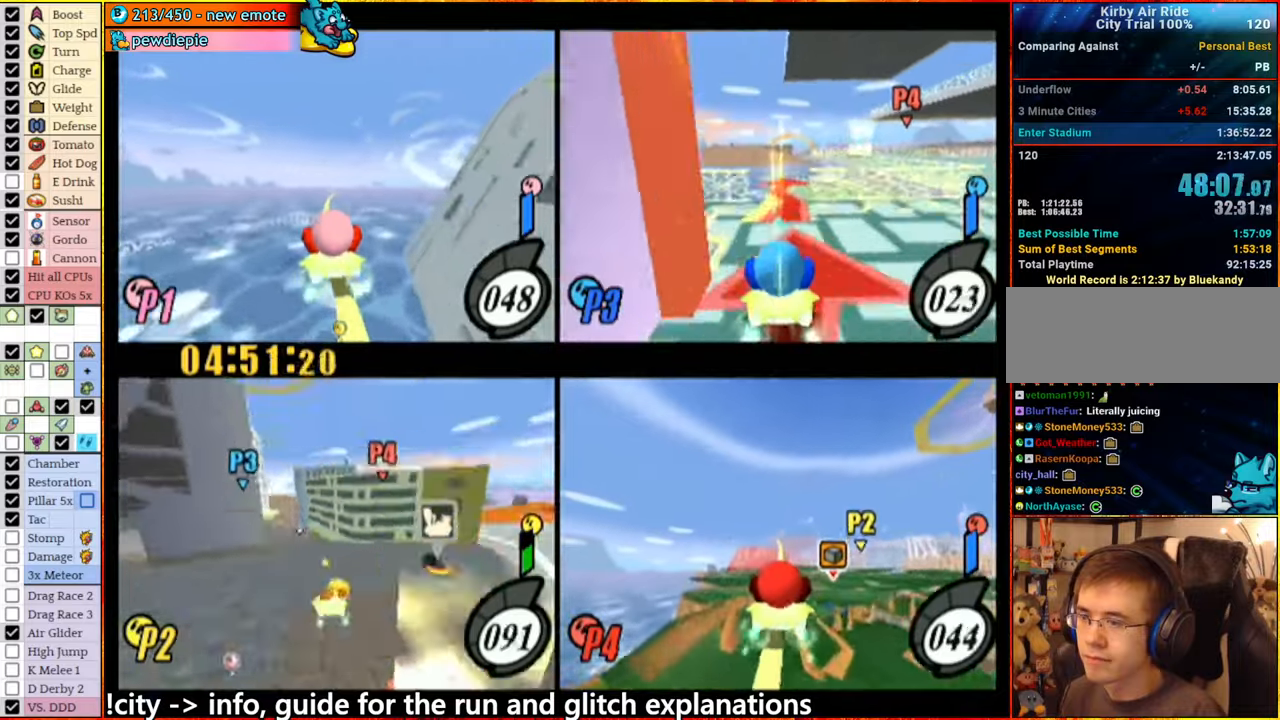
{"buttons": [], "left_stick": "right", "right_stick": "center", "events": []}
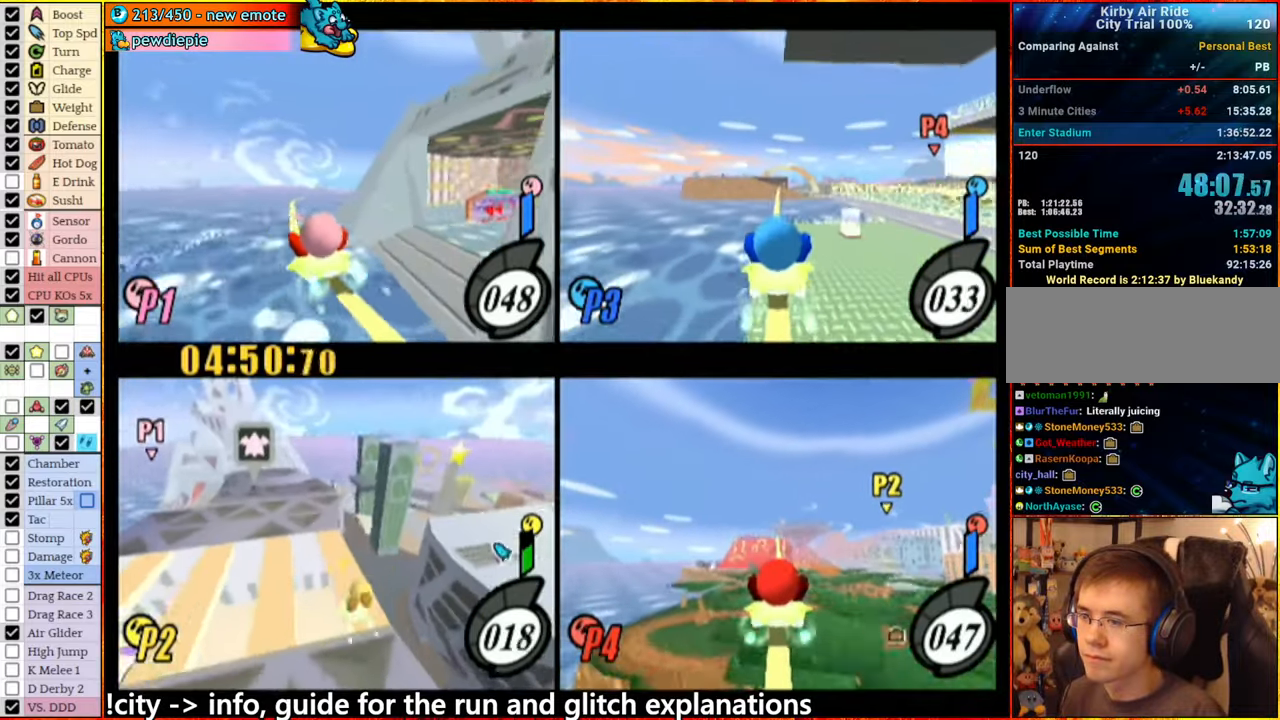
{"buttons": [], "left_stick": "center", "right_stick": "center", "events": [[283, "left_stick", "center"]]}
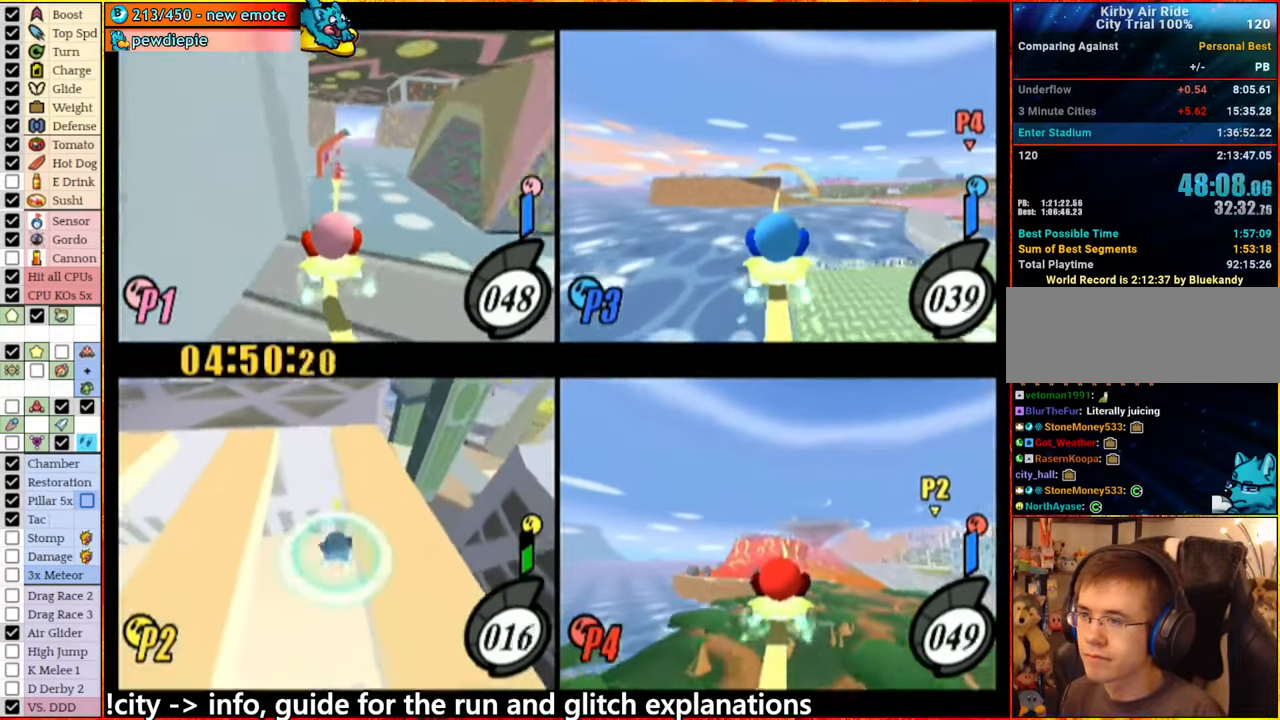
{"buttons": [], "left_stick": "center", "right_stick": "center", "events": [[83, "left_stick", "left"], [333, "left_stick", "center"]]}
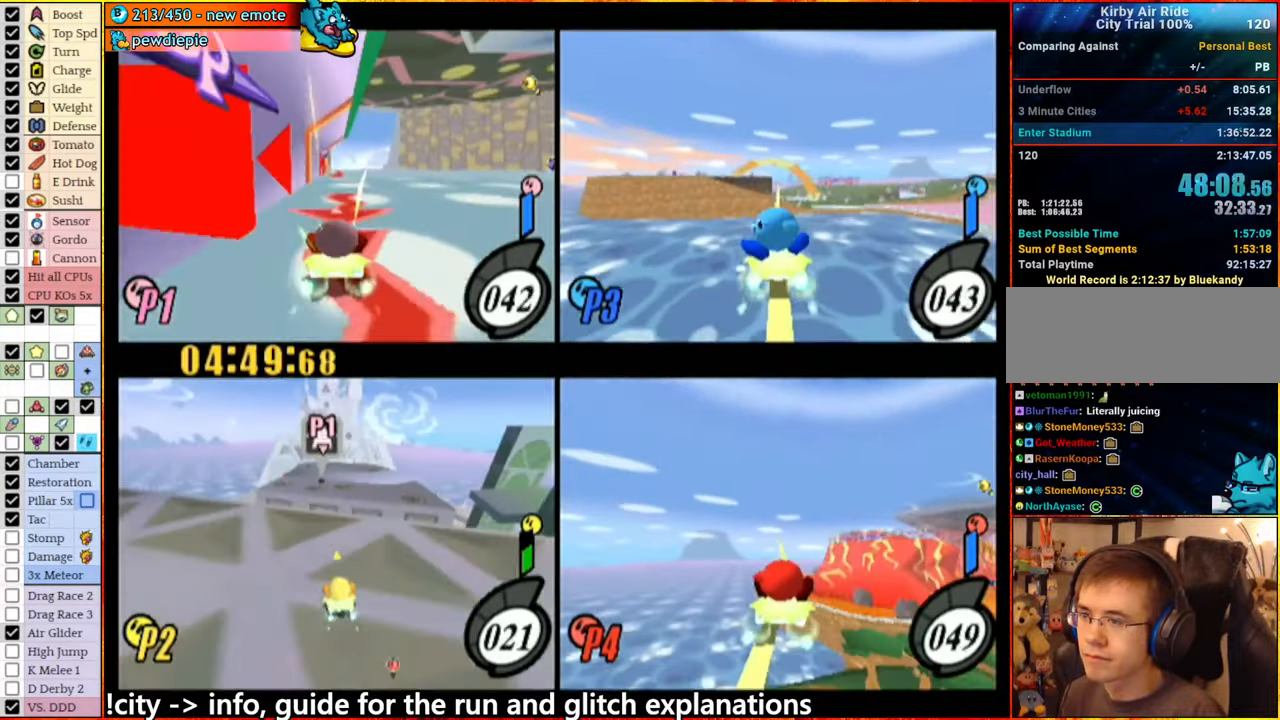
{"buttons": [], "left_stick": "center", "right_stick": "center", "events": []}
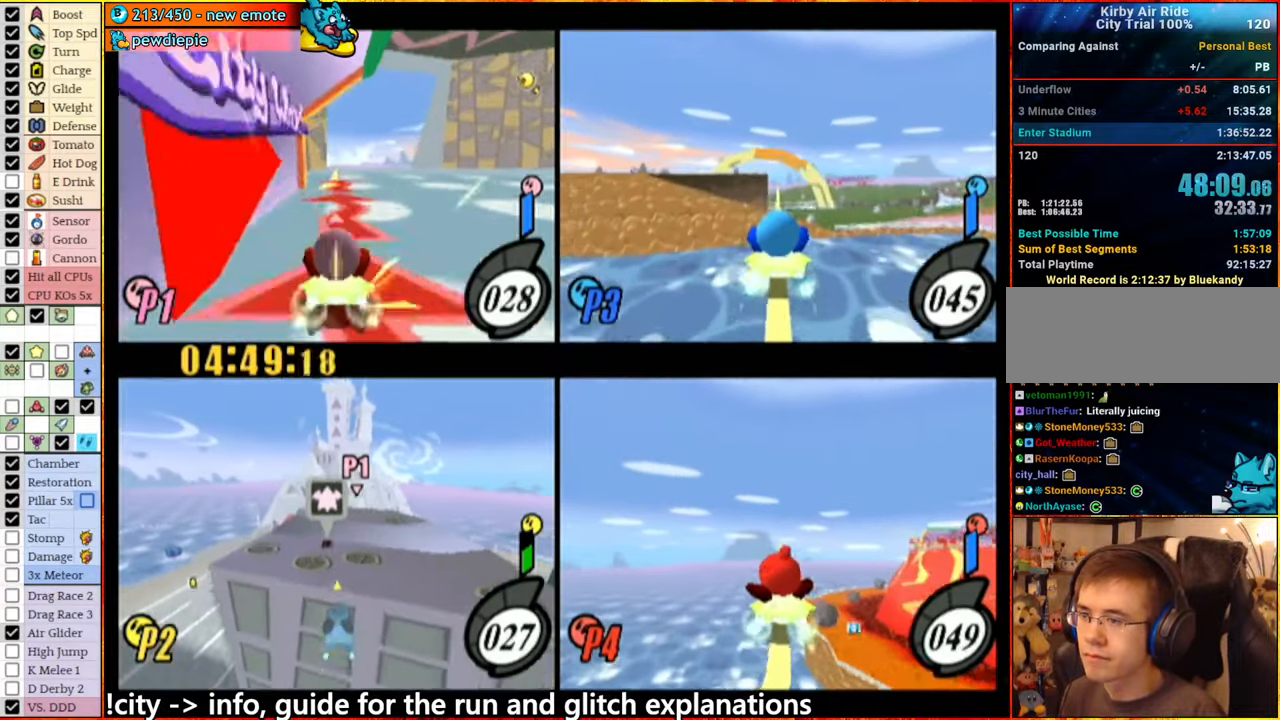
{"buttons": [], "left_stick": "right", "right_stick": "center", "events": [[233, "A", "down"], [300, "A", "up"], [333, "left_stick", "left"], [416, "left_stick", "right"]]}
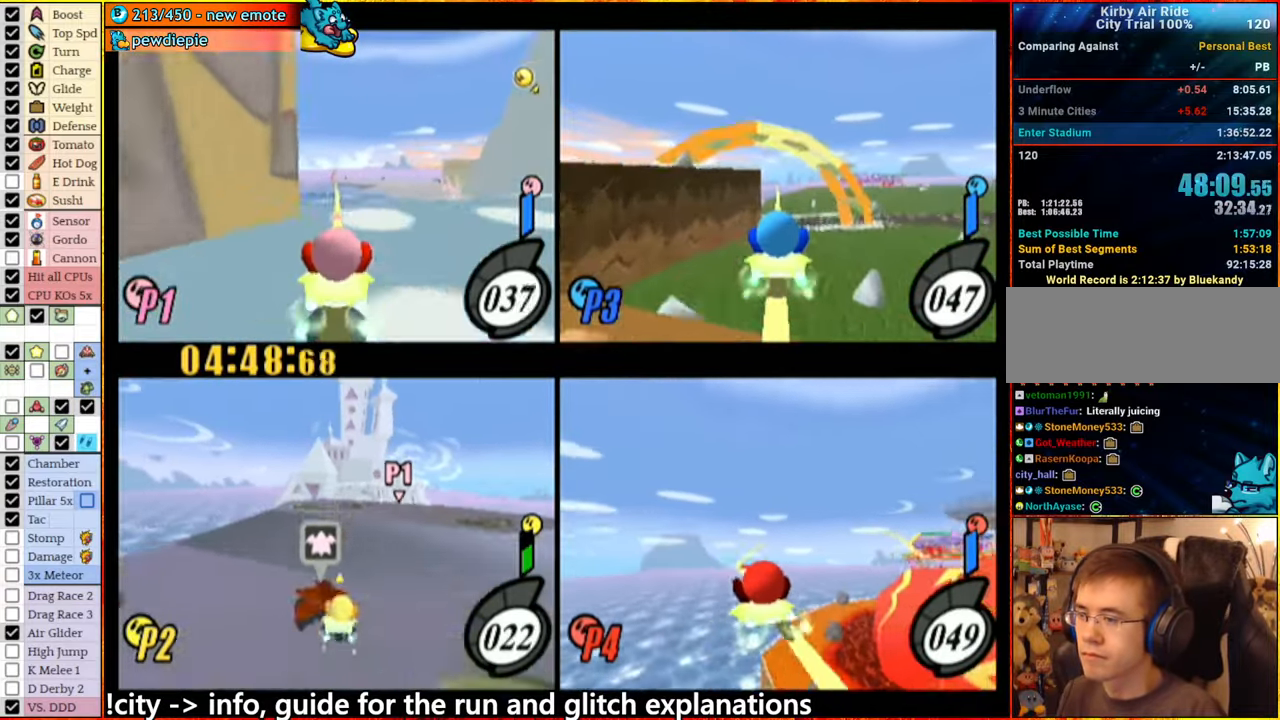
{"buttons": ["A"], "left_stick": "left", "right_stick": "center", "events": [[16, "left_stick", "up"], [83, "A", "down"], [83, "left_stick", "right"], [383, "left_stick", "left"]]}
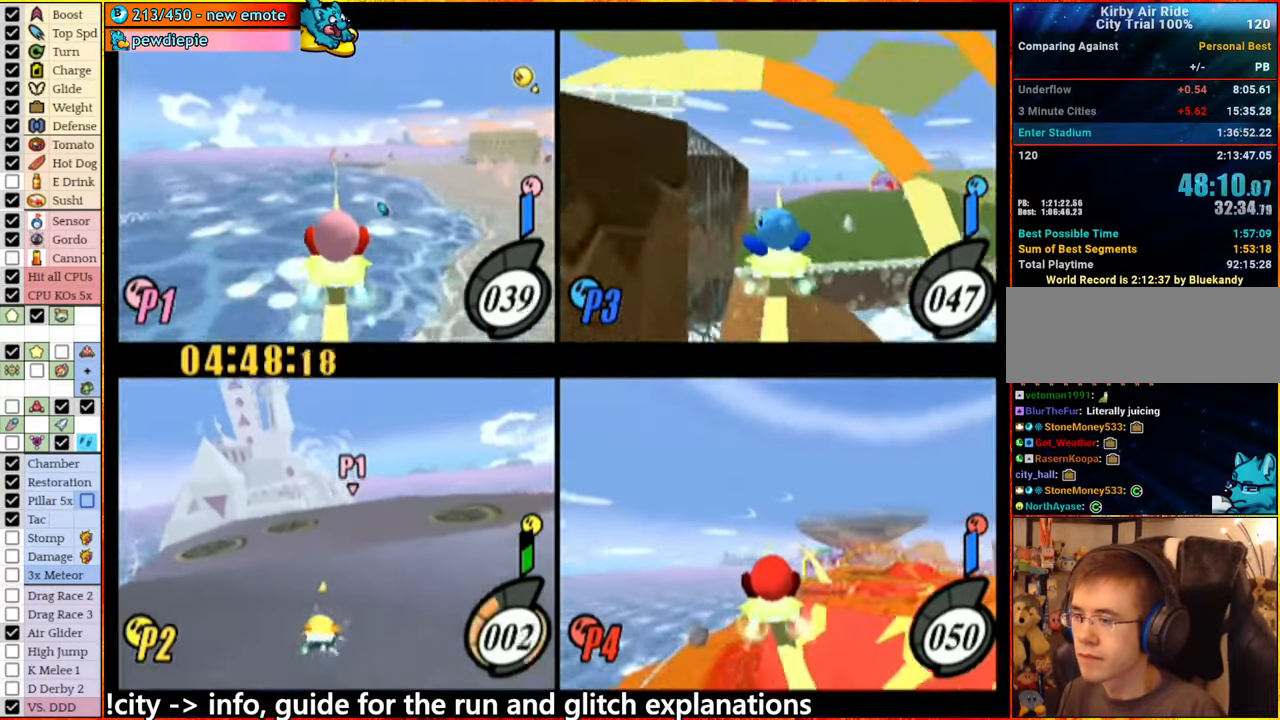
{"buttons": ["A"], "left_stick": "left", "right_stick": "center", "events": []}
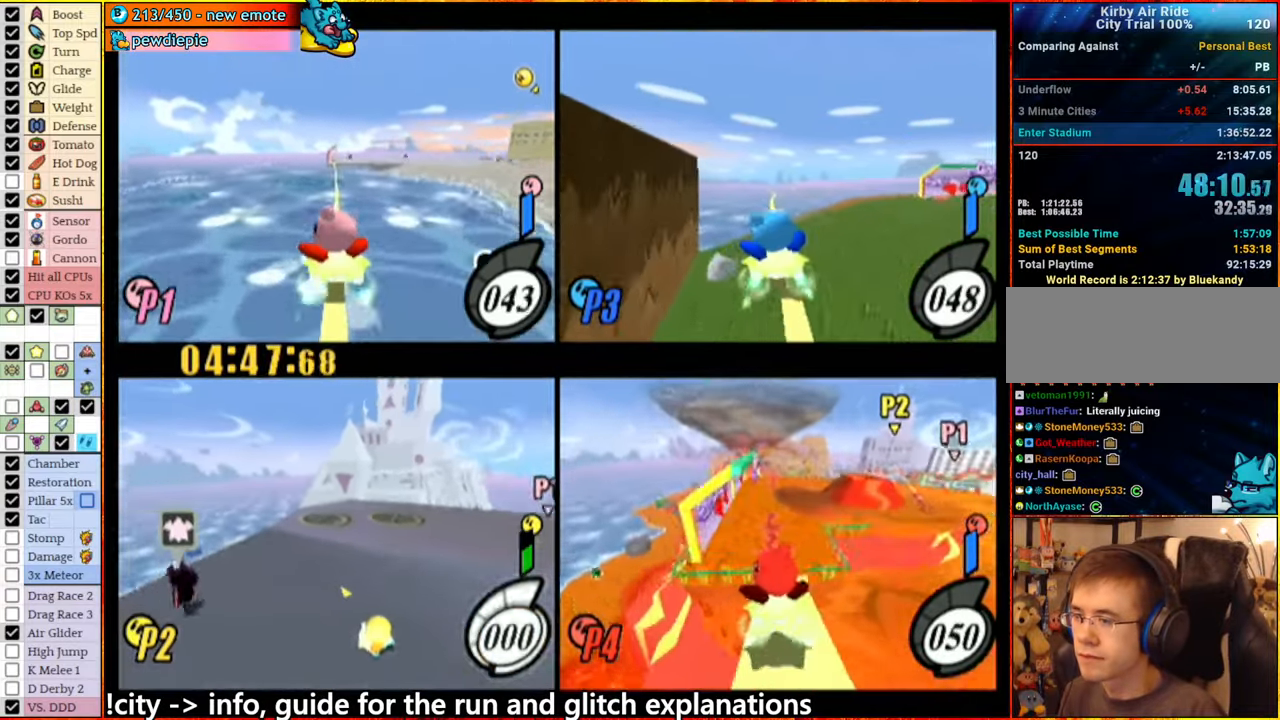
{"buttons": [], "left_stick": "center", "right_stick": "center", "events": [[200, "left_stick", "center"], [383, "A", "up"]]}
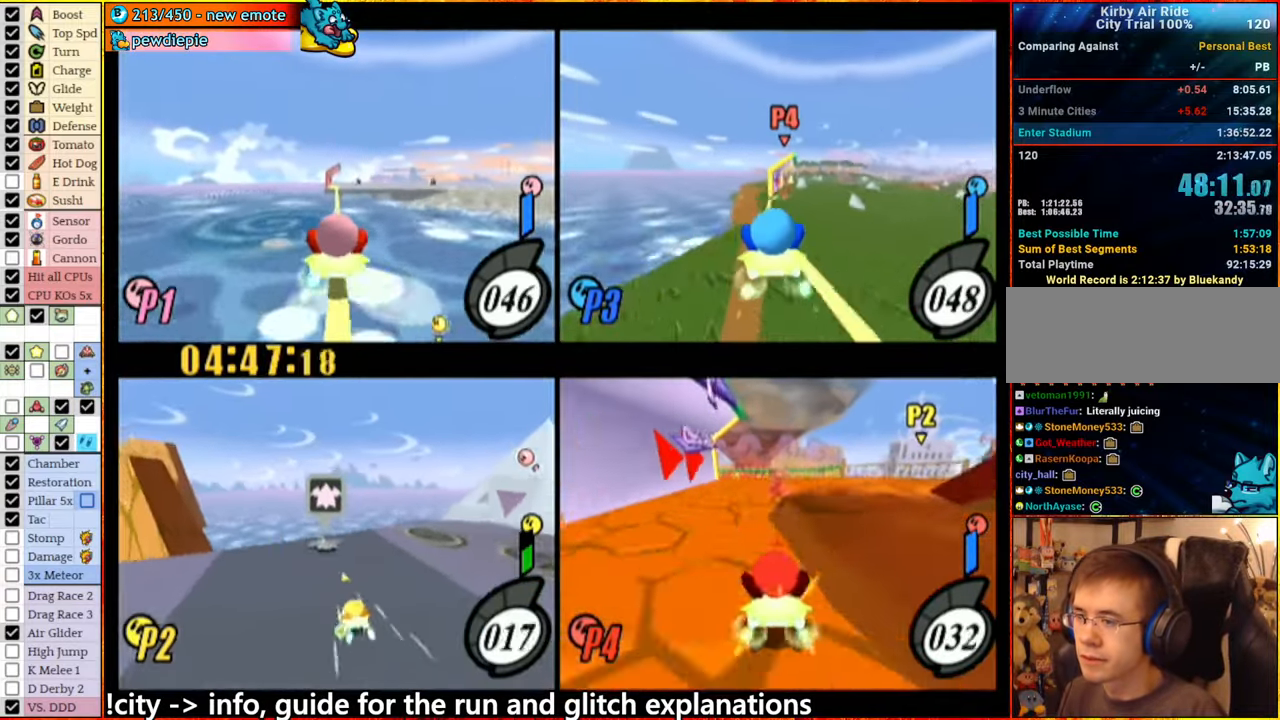
{"buttons": [], "left_stick": "right", "right_stick": "center", "events": [[66, "left_stick", "left"], [116, "left_stick", "right"], [250, "left_stick", "left"], [300, "left_stick", "up"], [433, "left_stick", "center"], [483, "left_stick", "right"]]}
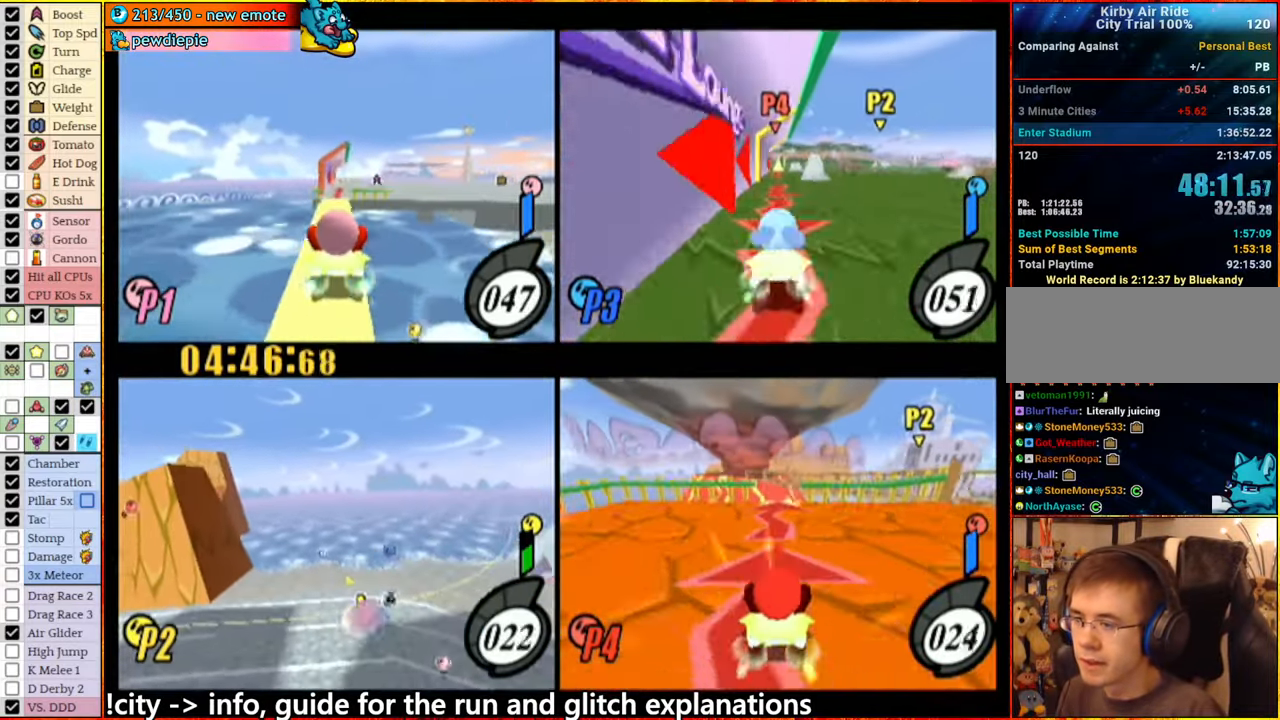
{"buttons": [], "left_stick": "center", "right_stick": "center", "events": [[350, "left_stick", "center"]]}
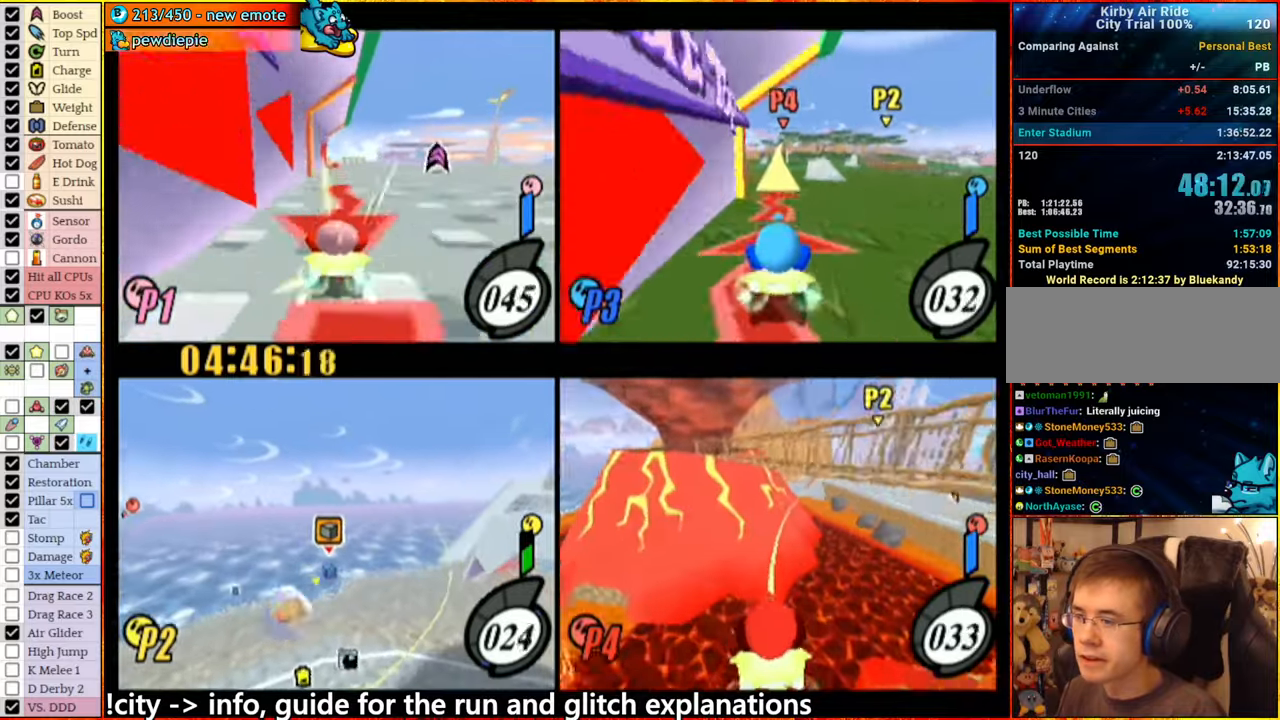
{"buttons": [], "left_stick": "up", "right_stick": "center", "events": [[83, "left_stick", "up-right"], [250, "left_stick", "center"], [383, "left_stick", "up"]]}
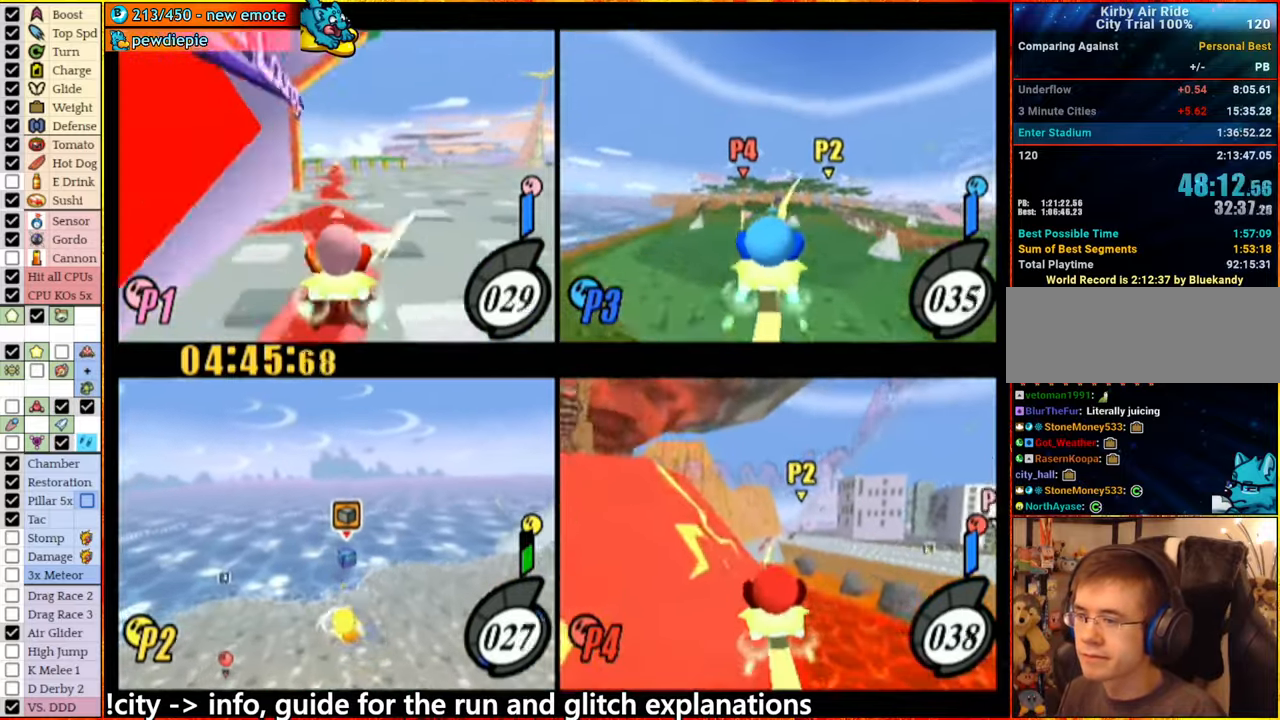
{"buttons": [], "left_stick": "center", "right_stick": "center", "events": [[200, "left_stick", "center"]]}
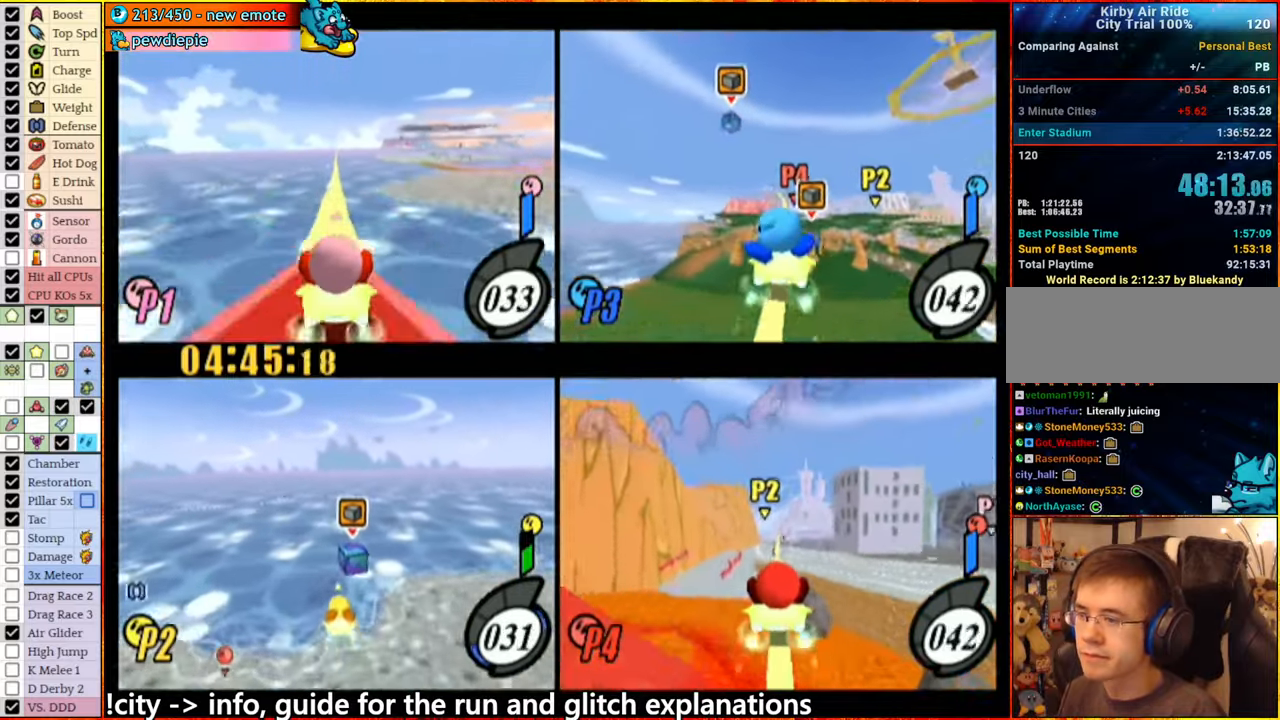
{"buttons": [], "left_stick": "center", "right_stick": "center", "events": [[250, "left_stick", "right"], [383, "left_stick", "center"]]}
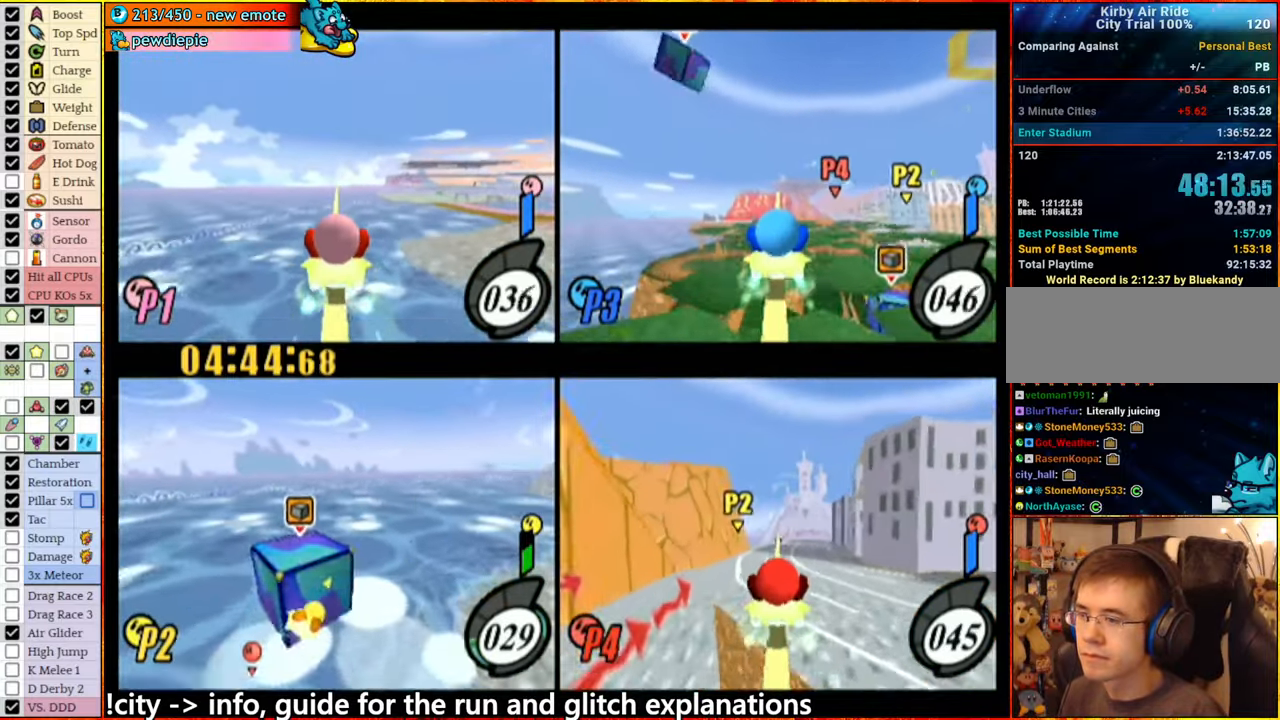
{"buttons": [], "left_stick": "right", "right_stick": "center", "events": [[83, "left_stick", "right"]]}
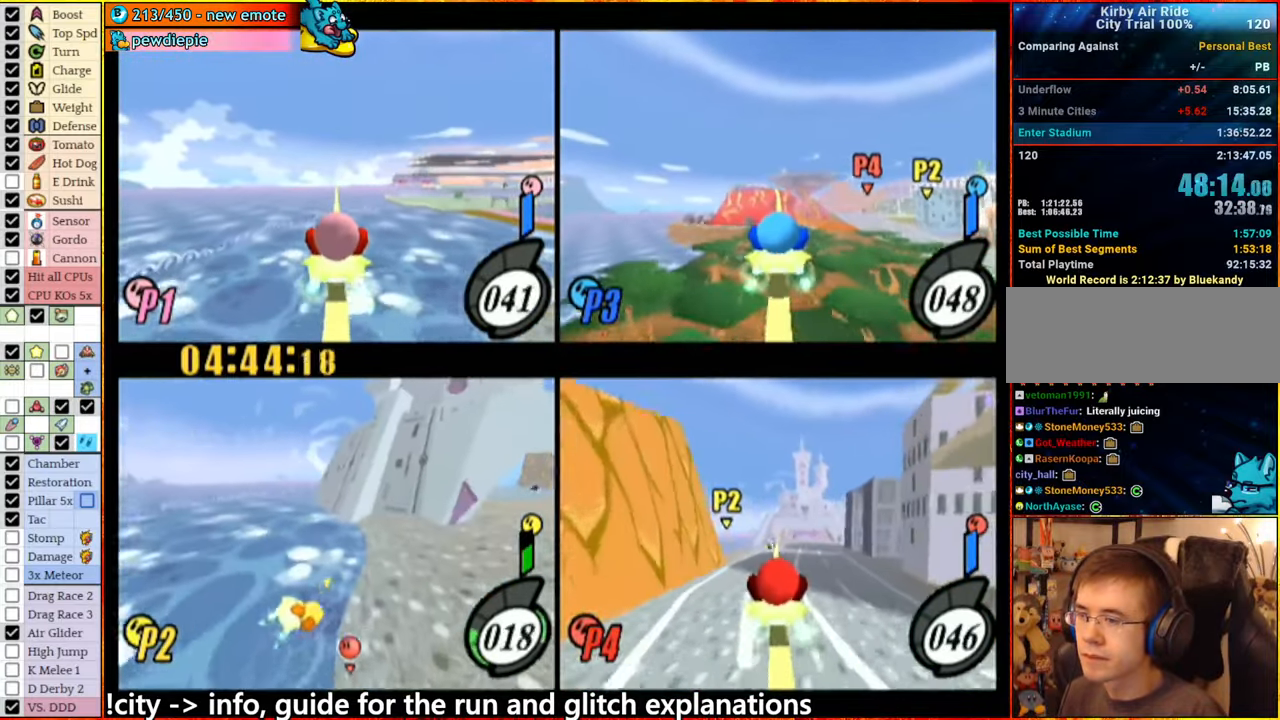
{"buttons": ["R1"], "left_stick": "left", "right_stick": "left", "events": [[50, "R1", "down"], [67, "left_stick", "center"], [150, "left_stick", "right"], [233, "right_stick", "down-left"], [250, "left_stick", "left"], [317, "right_stick", "left"]]}
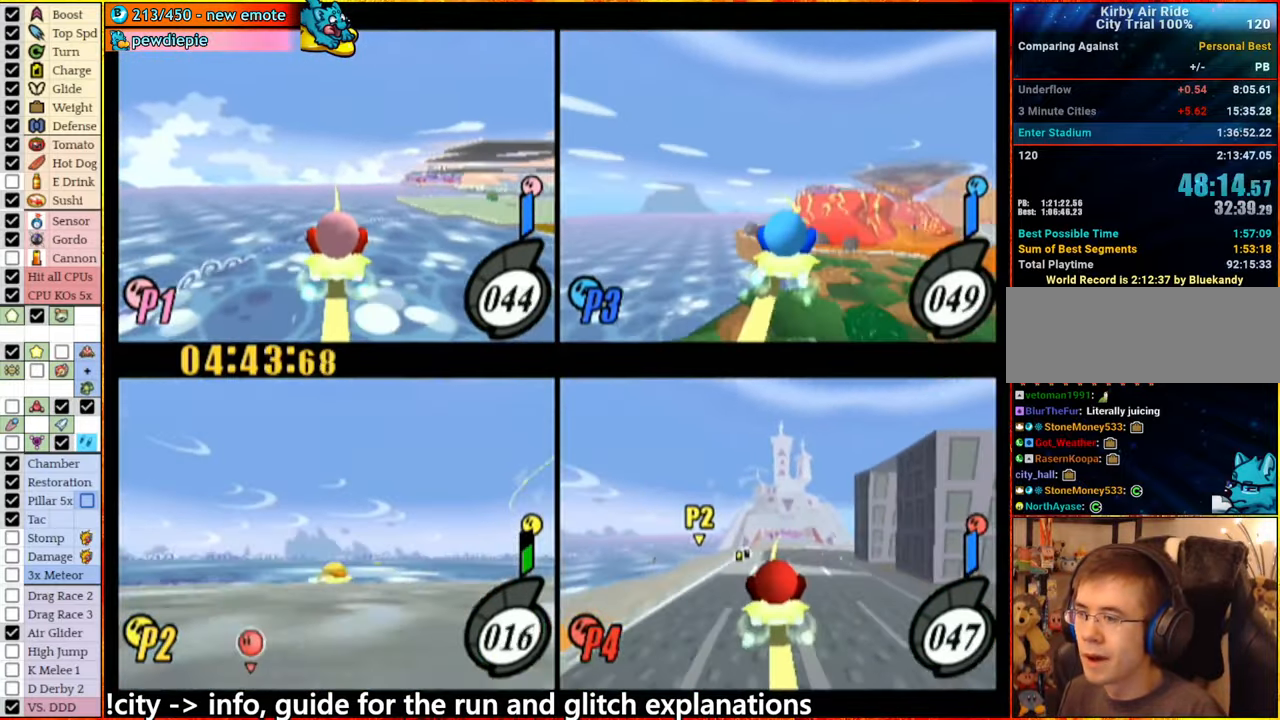
{"buttons": ["R1"], "left_stick": "left", "right_stick": "center", "events": [[433, "right_stick", "center"]]}
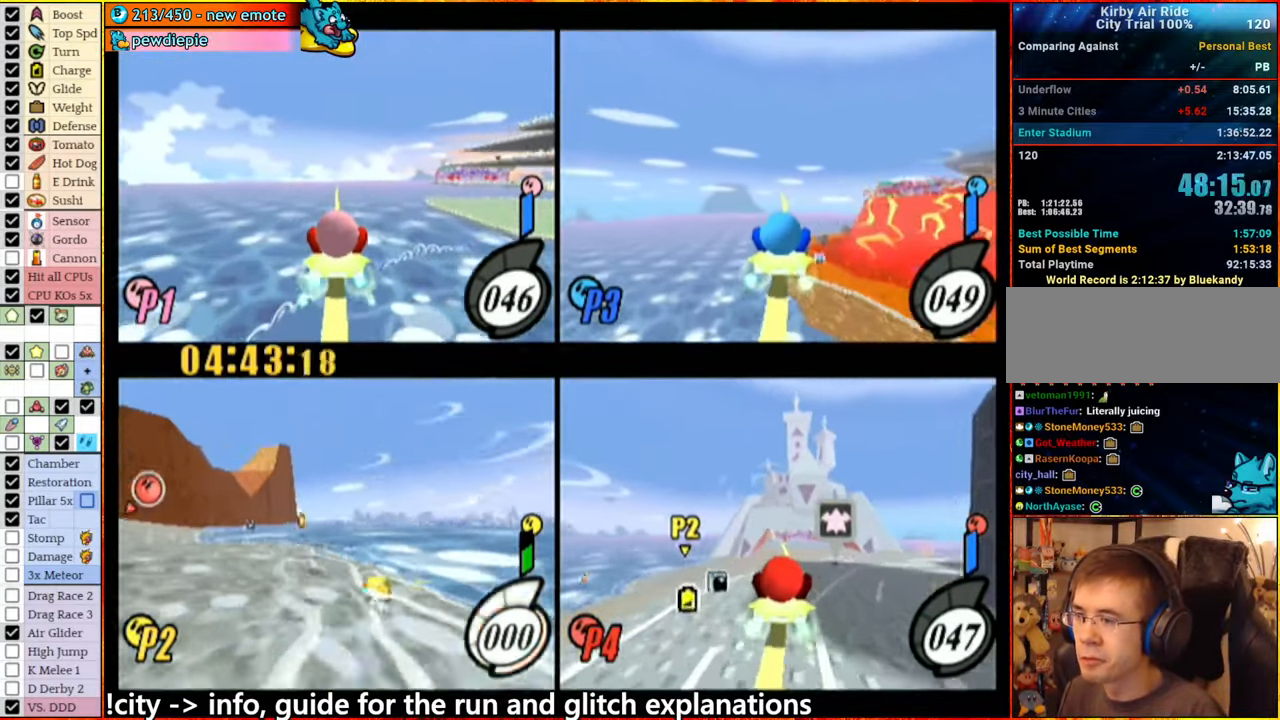
{"buttons": [], "left_stick": "left", "right_stick": "center", "events": [[233, "R1", "up"]]}
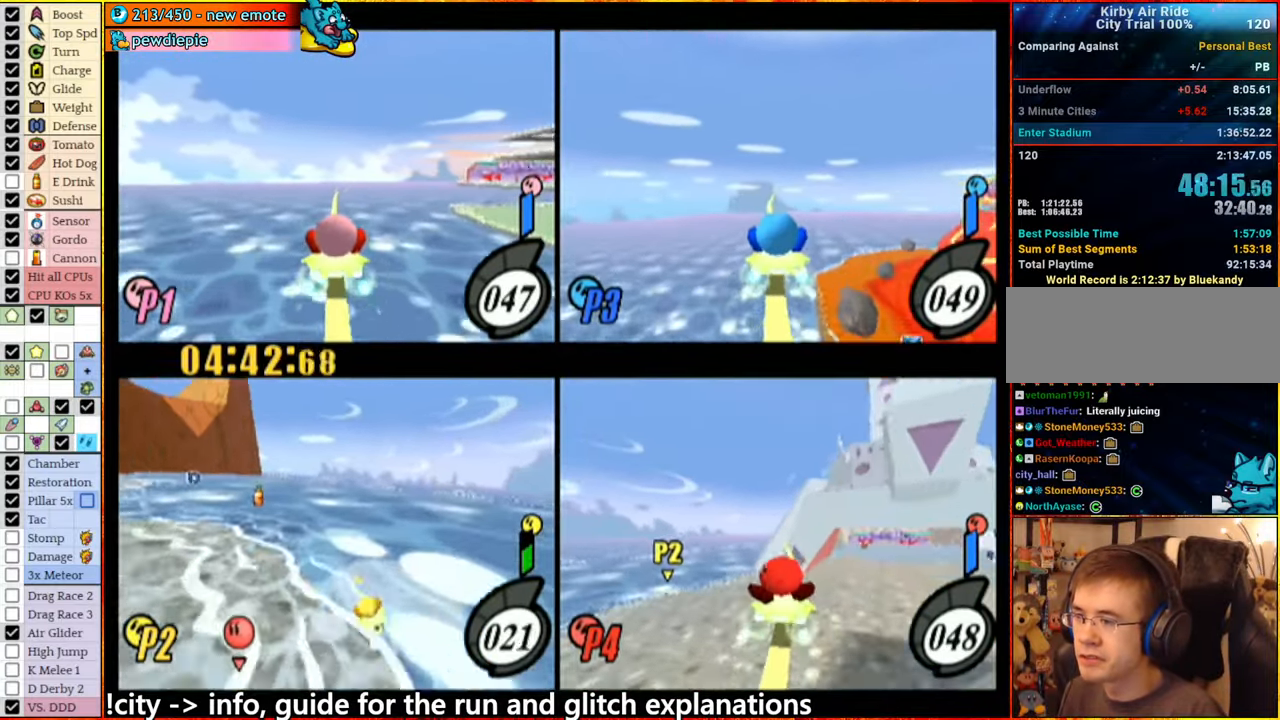
{"buttons": ["A"], "left_stick": "left", "right_stick": "center", "events": [[200, "left_stick", "center"], [433, "left_stick", "left"], [483, "A", "down"]]}
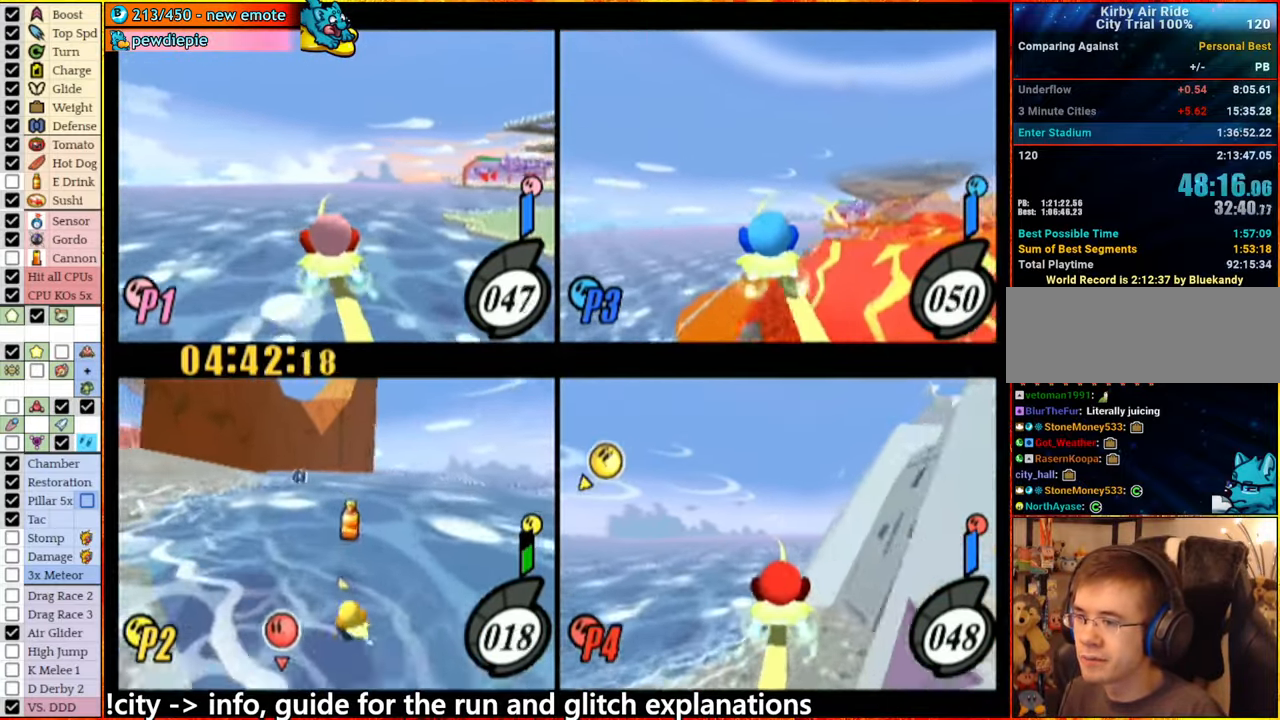
{"buttons": [], "left_stick": "left", "right_stick": "down", "events": [[200, "A", "up"], [283, "right_stick", "left"], [400, "right_stick", "down"]]}